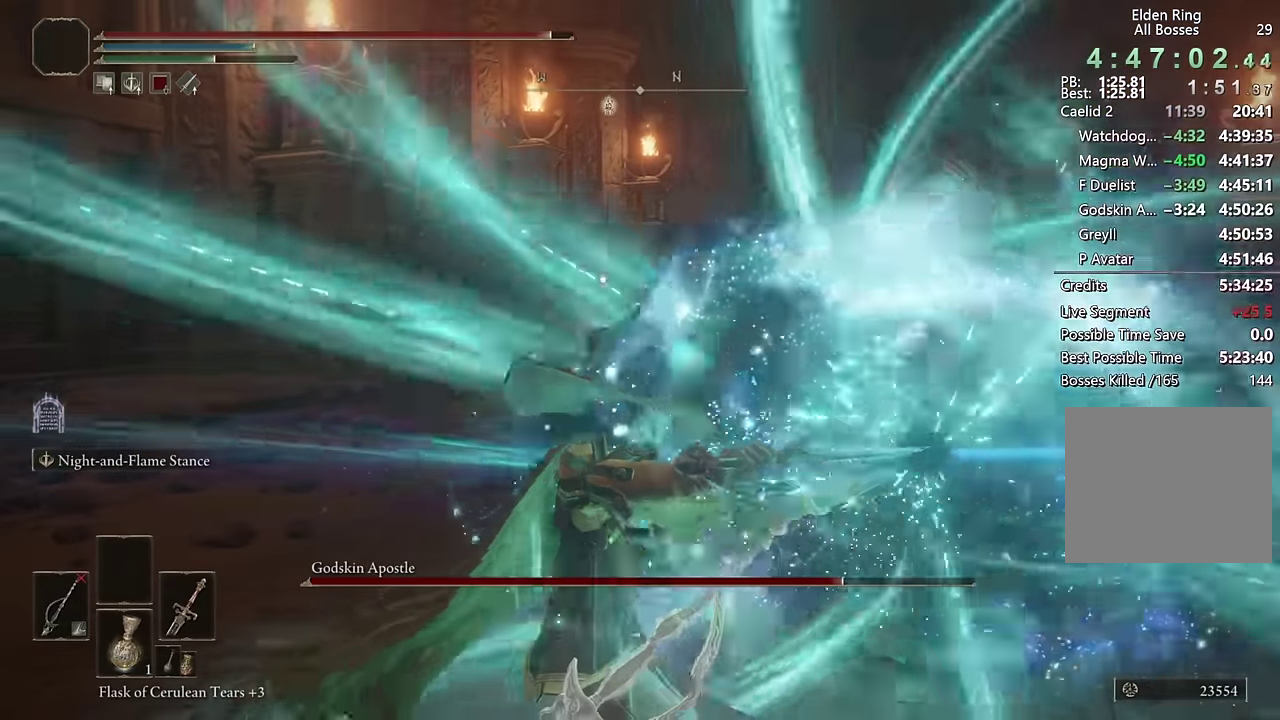
Gameplay with a controller (PlayStation layout); each line is a JSON object with the inputs held at the frame after it. "events" lists button and stick changes between this image and that frame as [ms after this image, input, new state], when the widget could be followed in between. This document gives stick clicks only as held states, not as events.
{"buttons": ["L2", "R1"], "left_stick": "up", "right_stick": "center", "events": []}
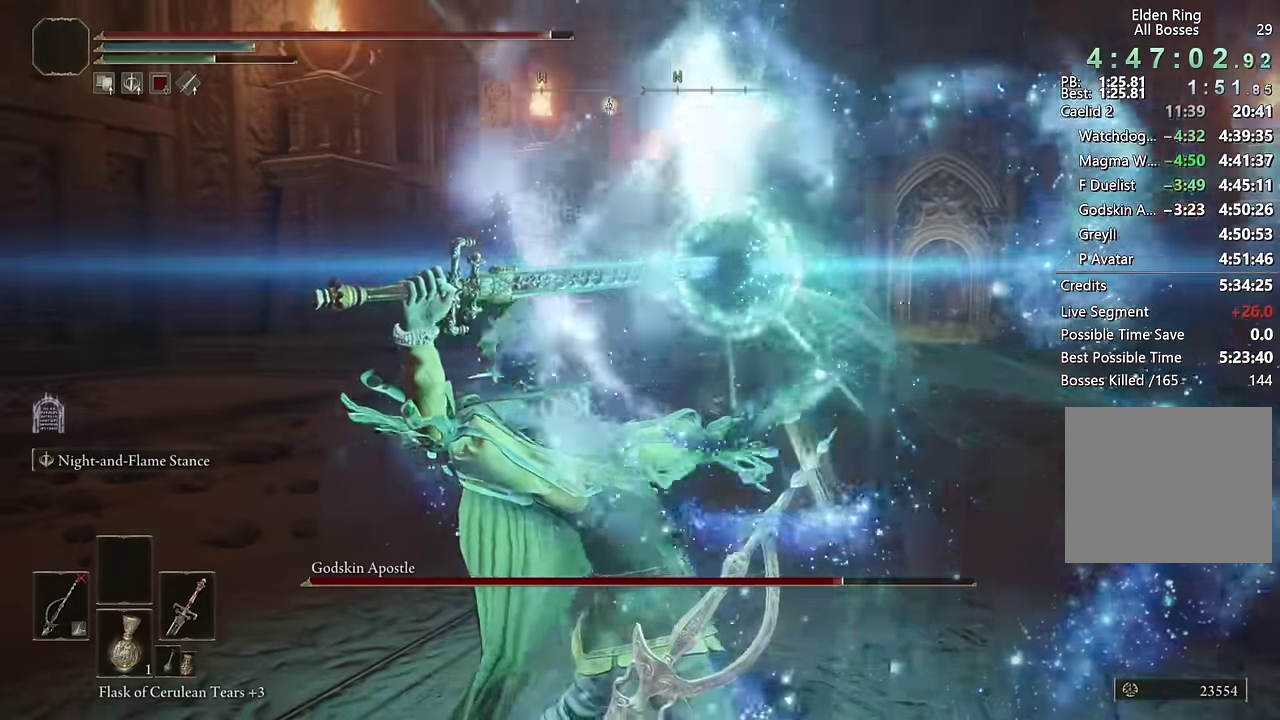
{"buttons": ["L2", "R1"], "left_stick": "up-left", "right_stick": "center"}
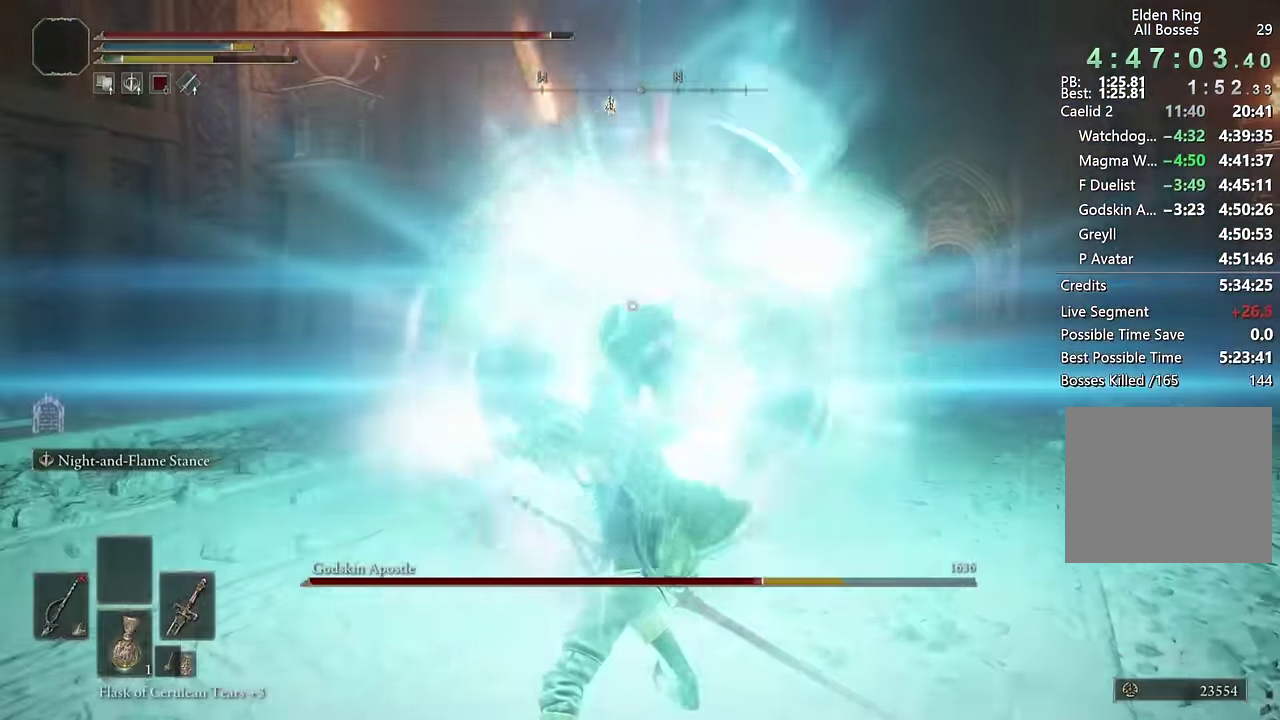
{"buttons": ["L2", "R1"], "left_stick": "up", "right_stick": "center"}
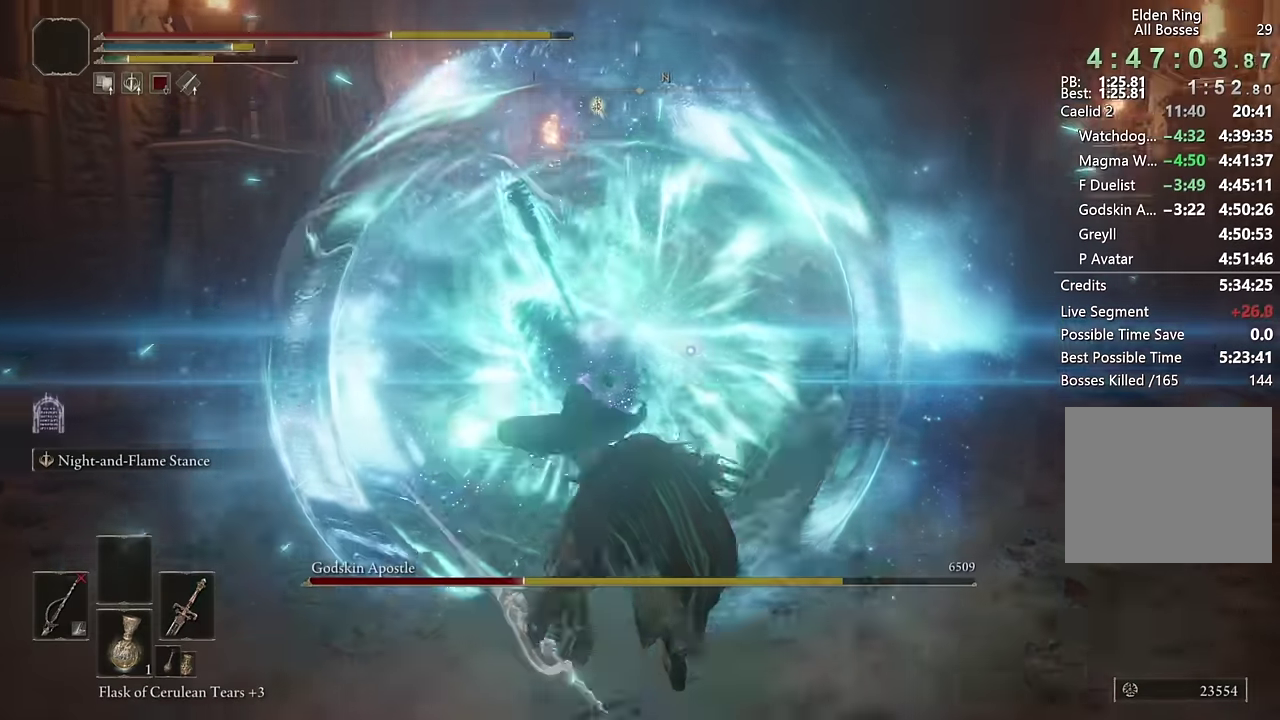
{"buttons": [], "left_stick": "up-left", "right_stick": "center"}
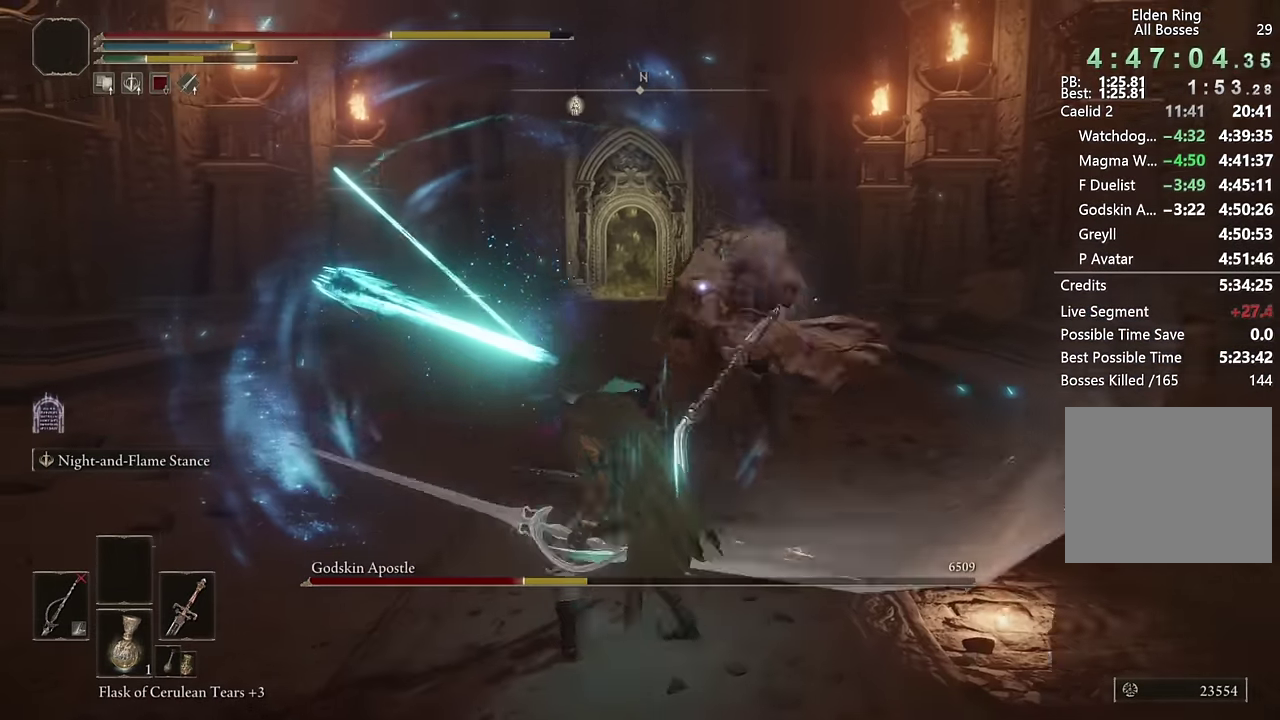
{"buttons": [], "left_stick": "down-left", "right_stick": "center", "events": [[16, "CIRCLE", "down"], [83, "CIRCLE", "up"], [350, "left_stick", "left"], [466, "left_stick", "down-left"]]}
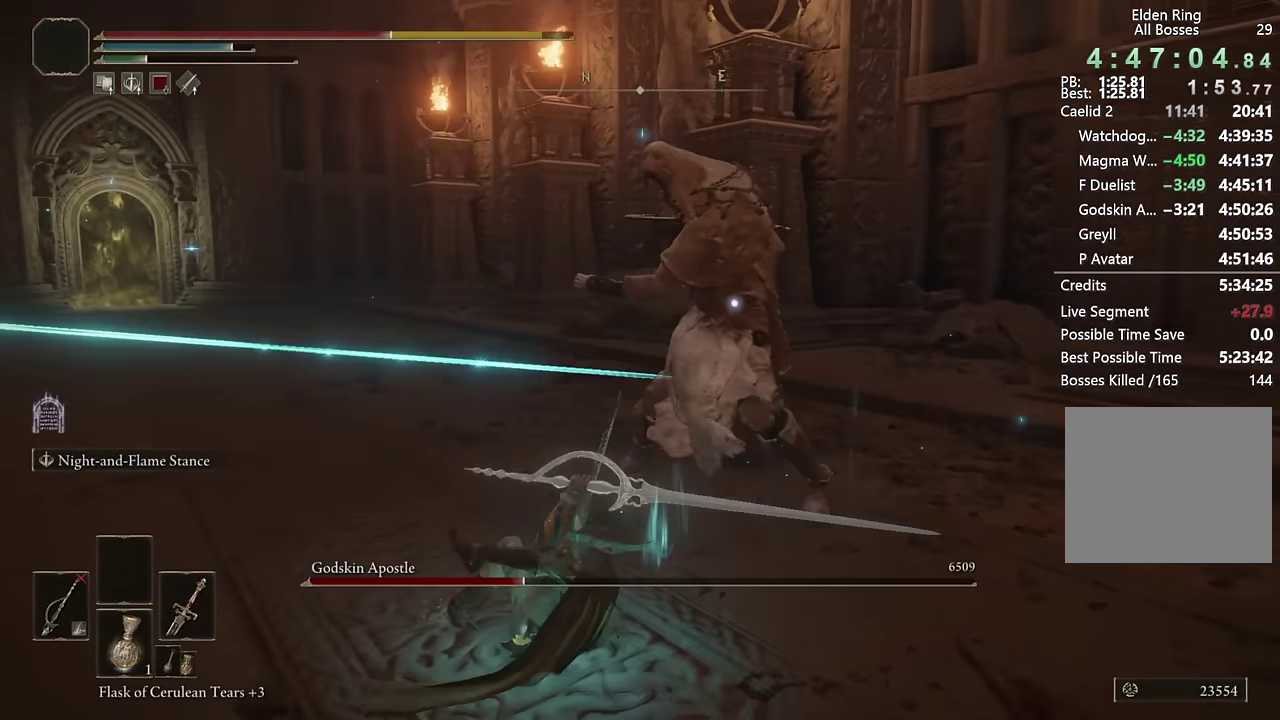
{"buttons": [], "left_stick": "down-left", "right_stick": "center", "events": [[283, "CIRCLE", "down"], [333, "CIRCLE", "up"]]}
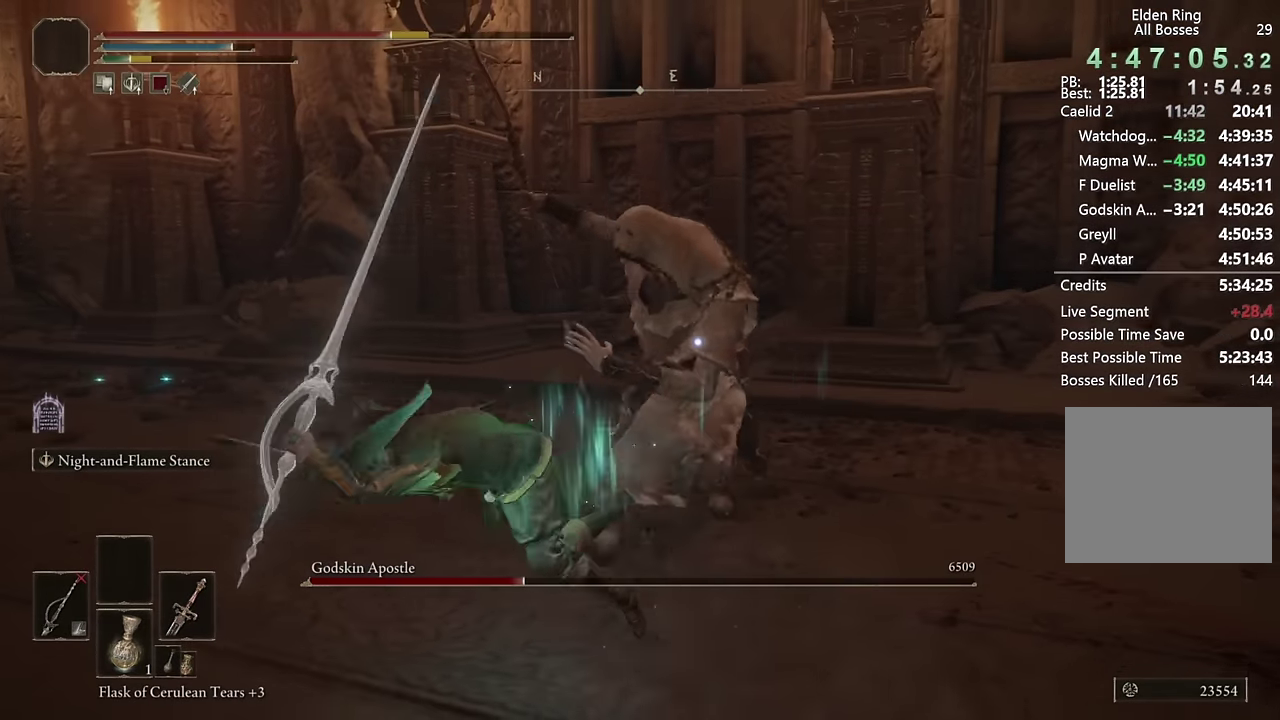
{"buttons": [], "left_stick": "down-left", "right_stick": "center"}
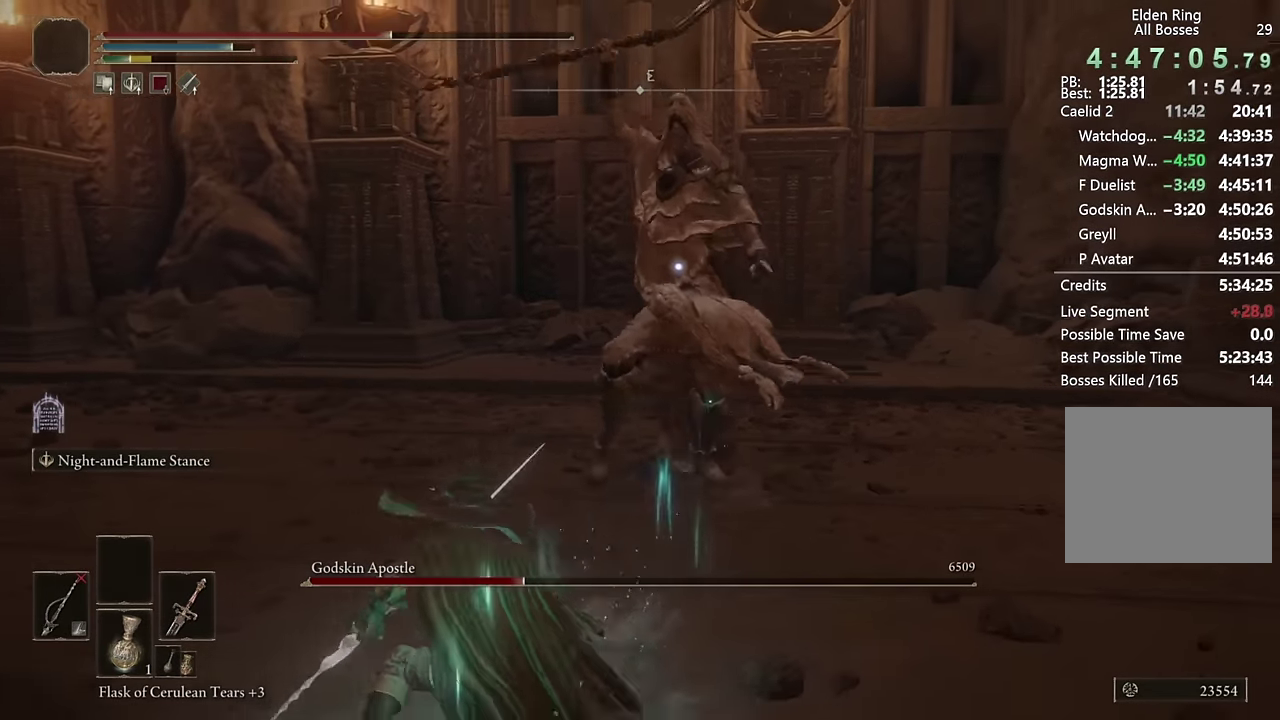
{"buttons": [], "left_stick": "left", "right_stick": "center", "events": [[33, "CIRCLE", "down"], [66, "CIRCLE", "up"], [366, "left_stick", "left"]]}
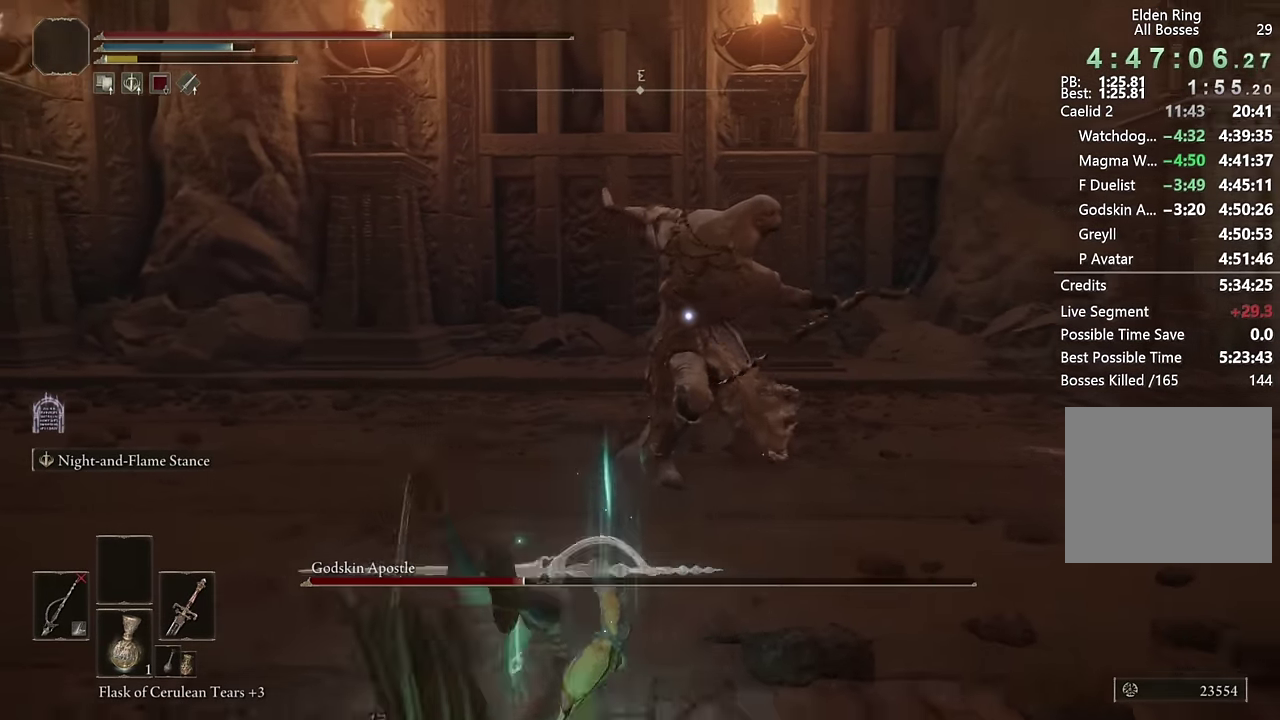
{"buttons": [], "left_stick": "left", "right_stick": "center", "events": [[116, "left_stick", "down-right"], [200, "left_stick", "up-left"], [433, "left_stick", "left"]]}
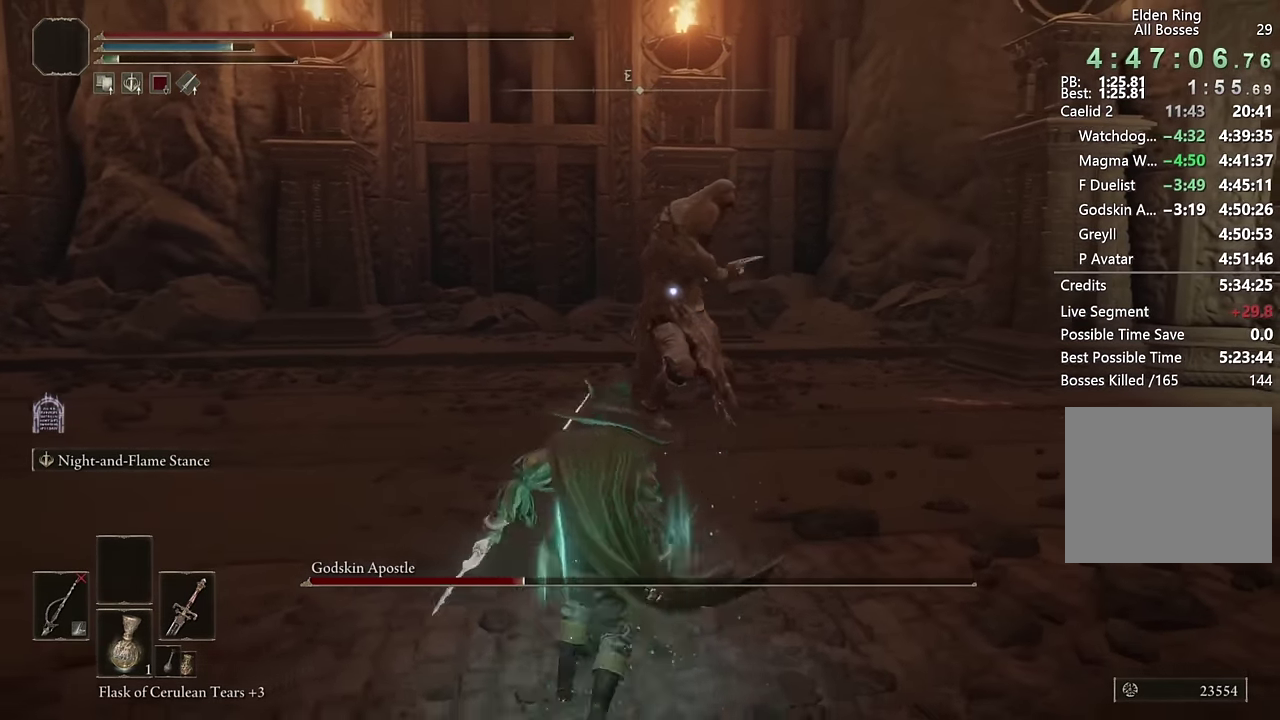
{"buttons": ["L2", "R1"], "left_stick": "up-left", "right_stick": "center"}
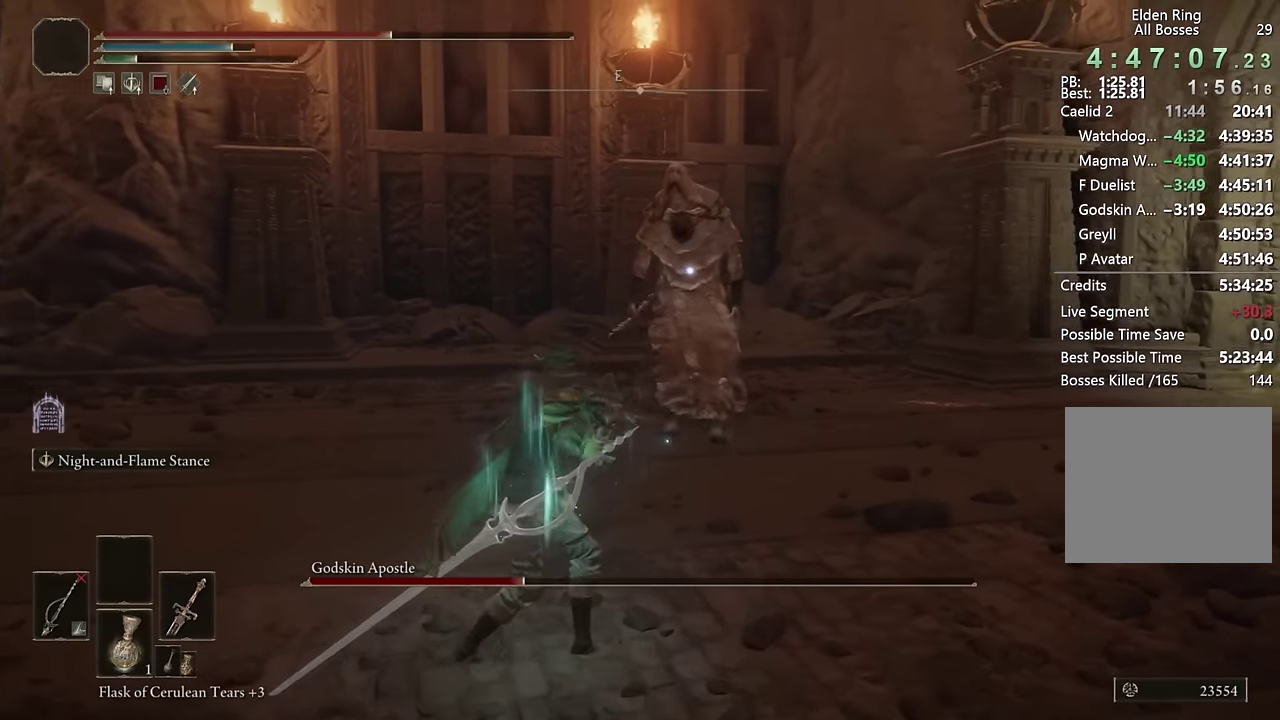
{"buttons": ["L2", "R1"], "left_stick": "up-right", "right_stick": "center"}
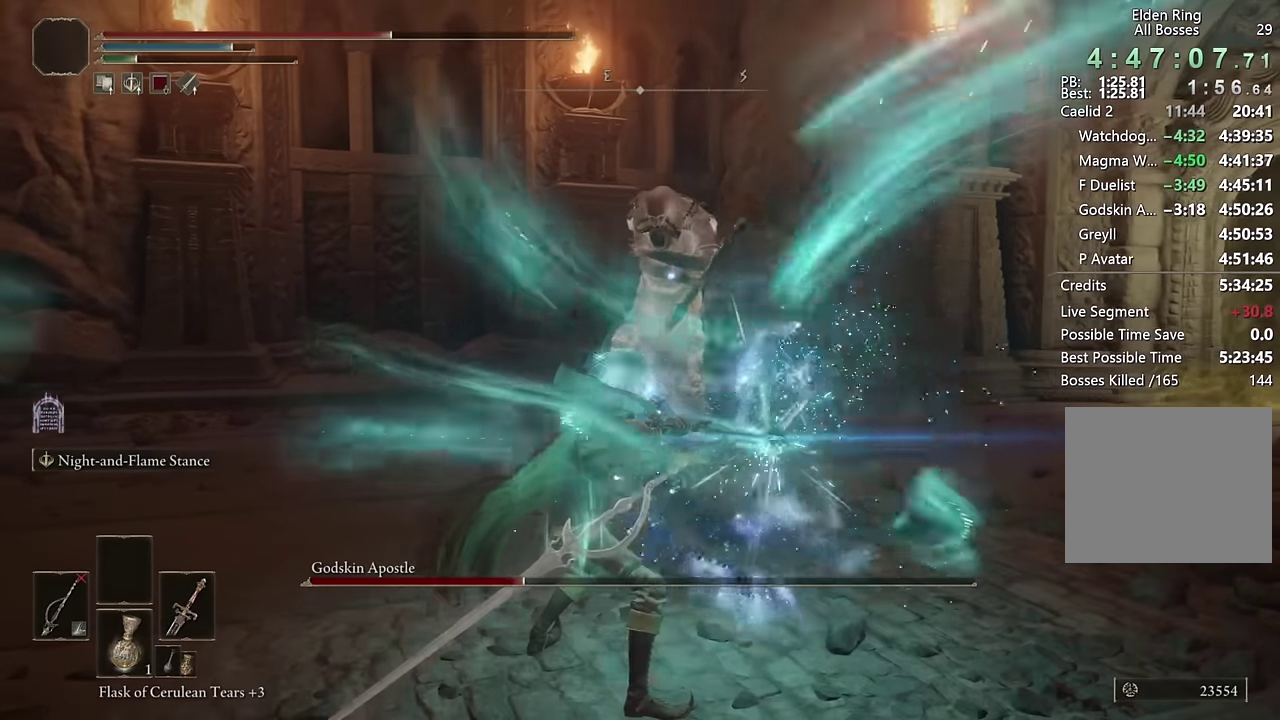
{"buttons": ["L2", "R1"], "left_stick": "up", "right_stick": "center"}
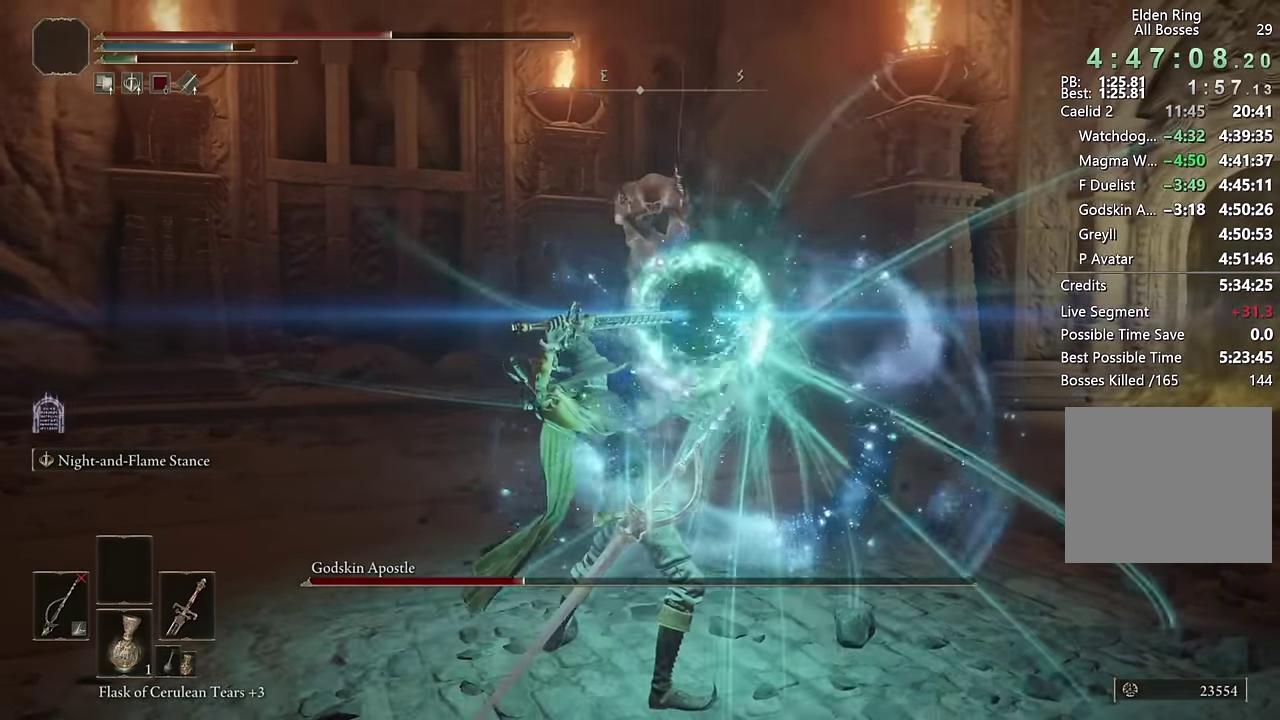
{"buttons": ["L2", "R1"], "left_stick": "up", "right_stick": "center", "events": []}
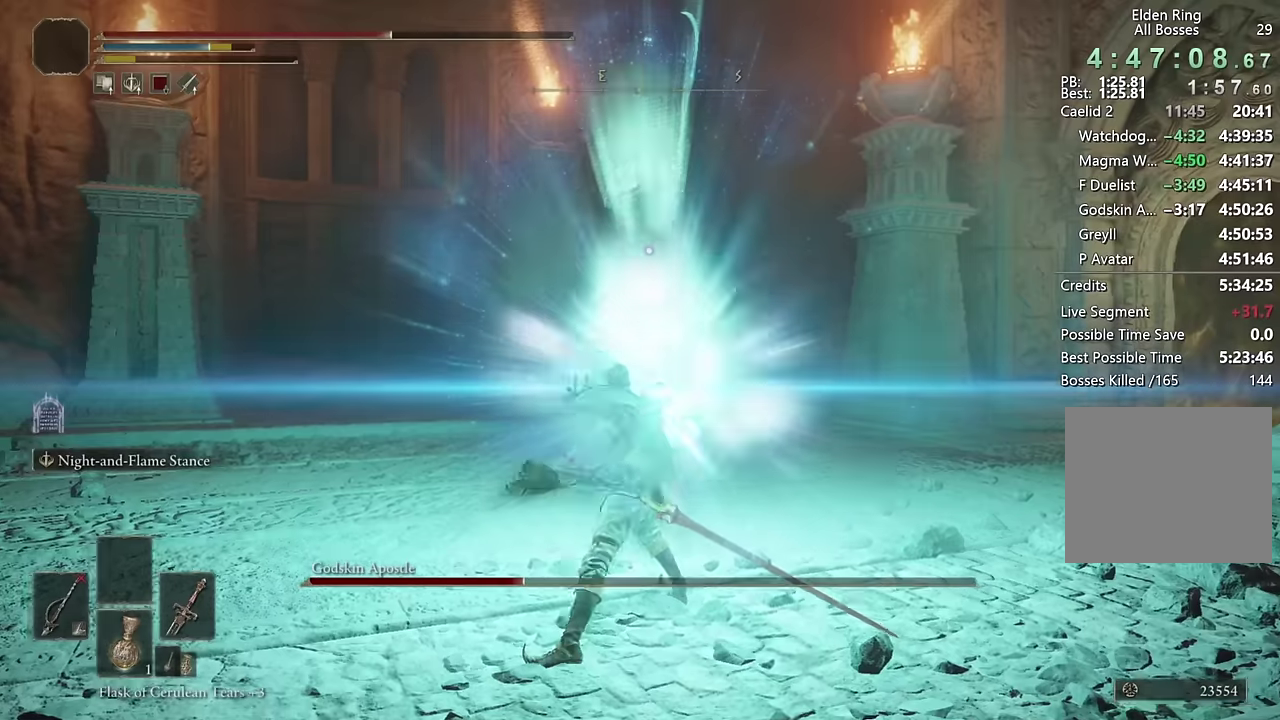
{"buttons": ["L2", "R1"], "left_stick": "up", "right_stick": "center", "events": []}
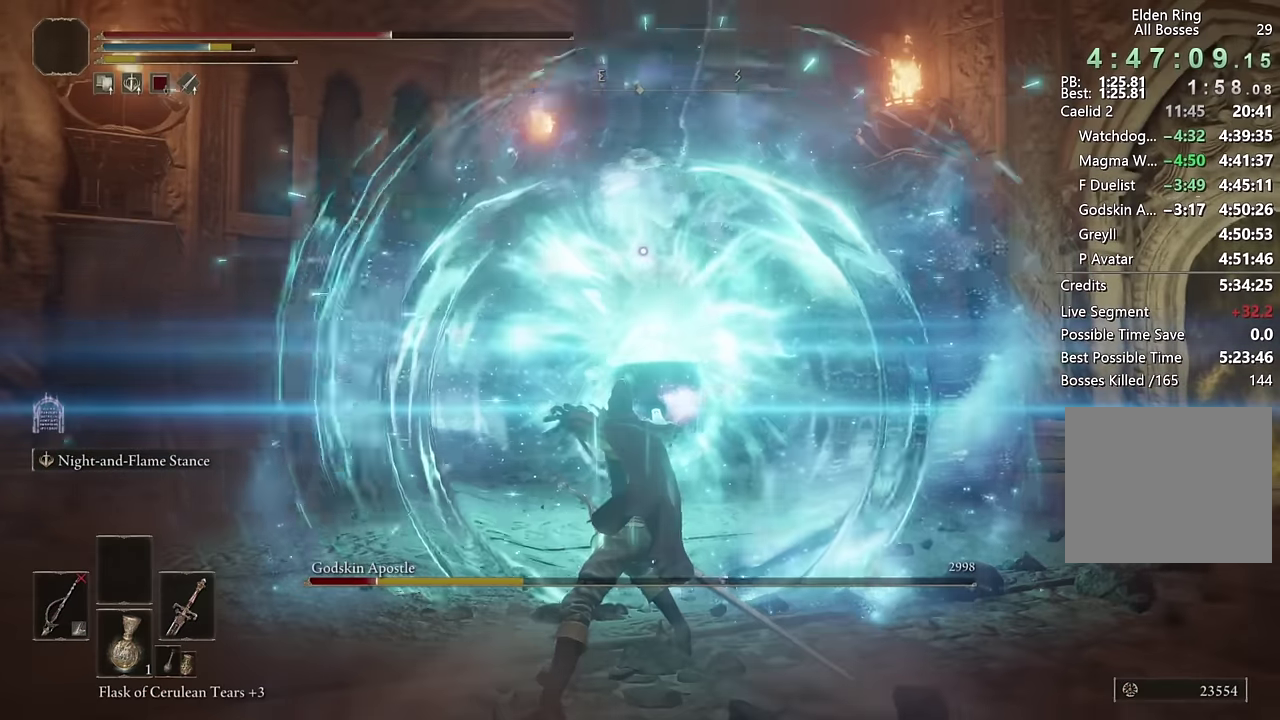
{"buttons": [], "left_stick": "down", "right_stick": "center", "events": [[383, "left_stick", "center"], [416, "L2", "up"], [450, "left_stick", "down"], [466, "R1", "up"]]}
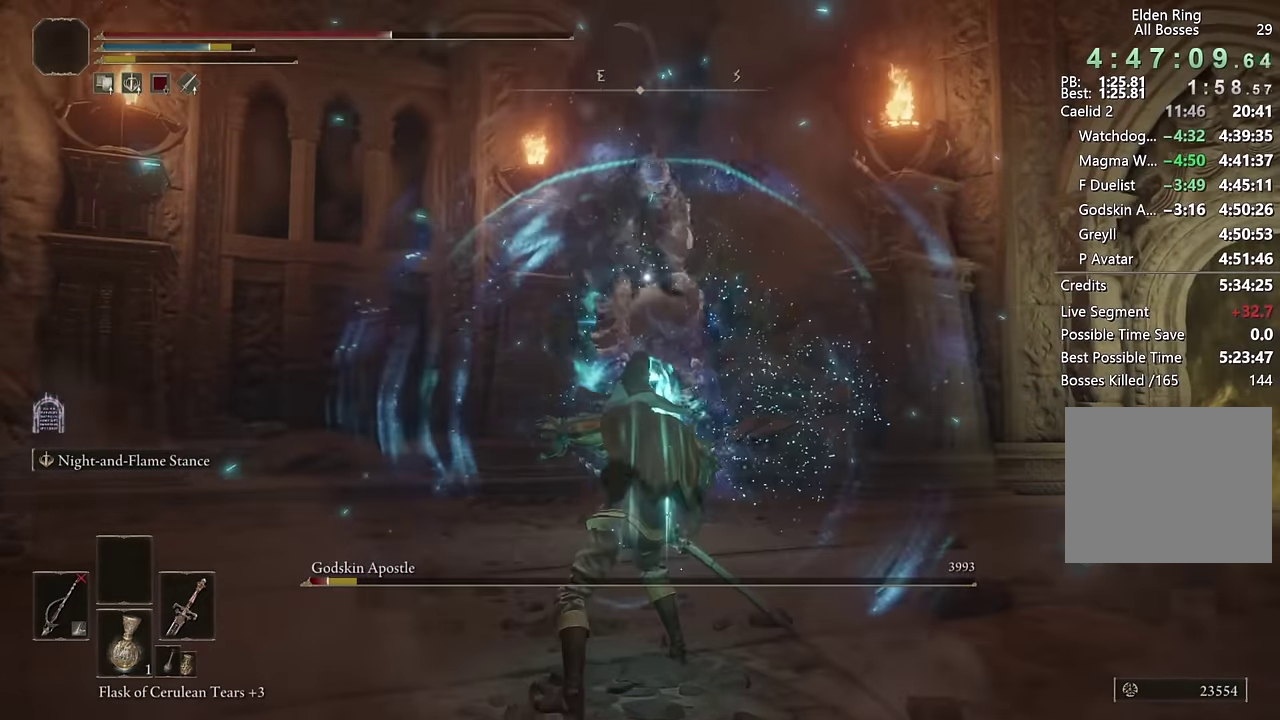
{"buttons": [], "left_stick": "down-left", "right_stick": "center", "events": [[66, "left_stick", "down-left"]]}
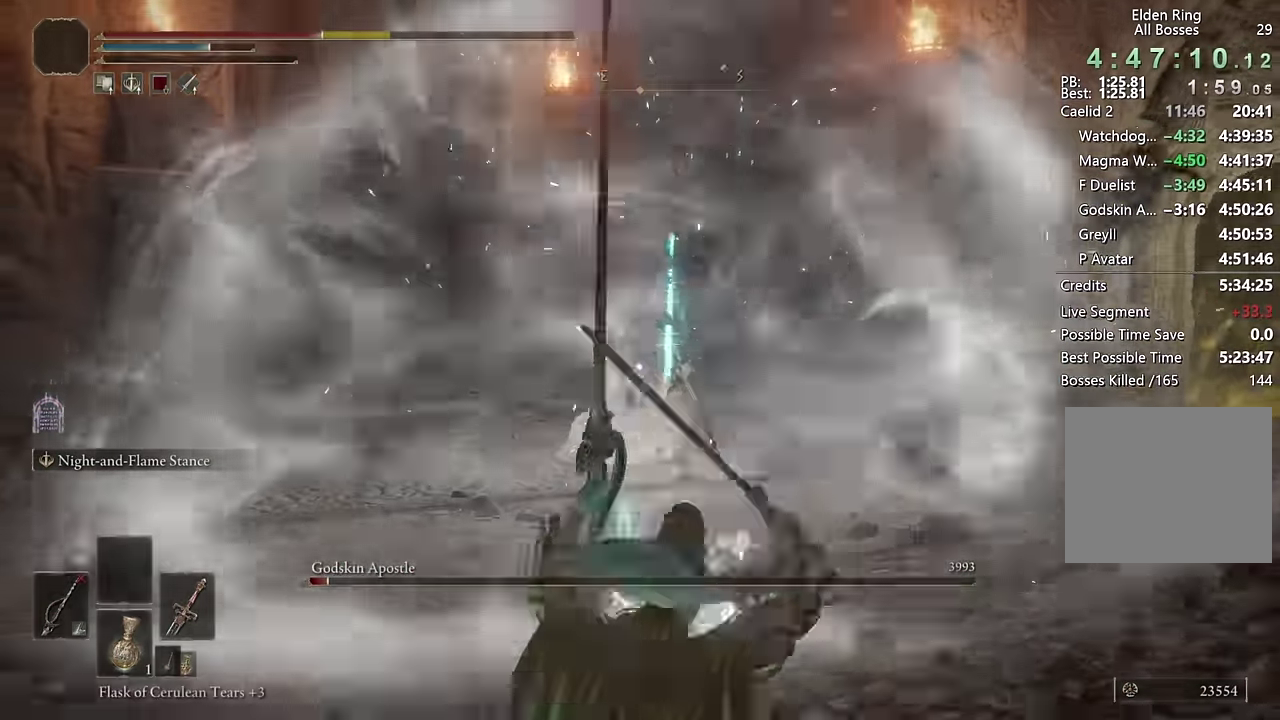
{"buttons": [], "left_stick": "left", "right_stick": "center", "events": [[133, "left_stick", "center"], [283, "left_stick", "left"]]}
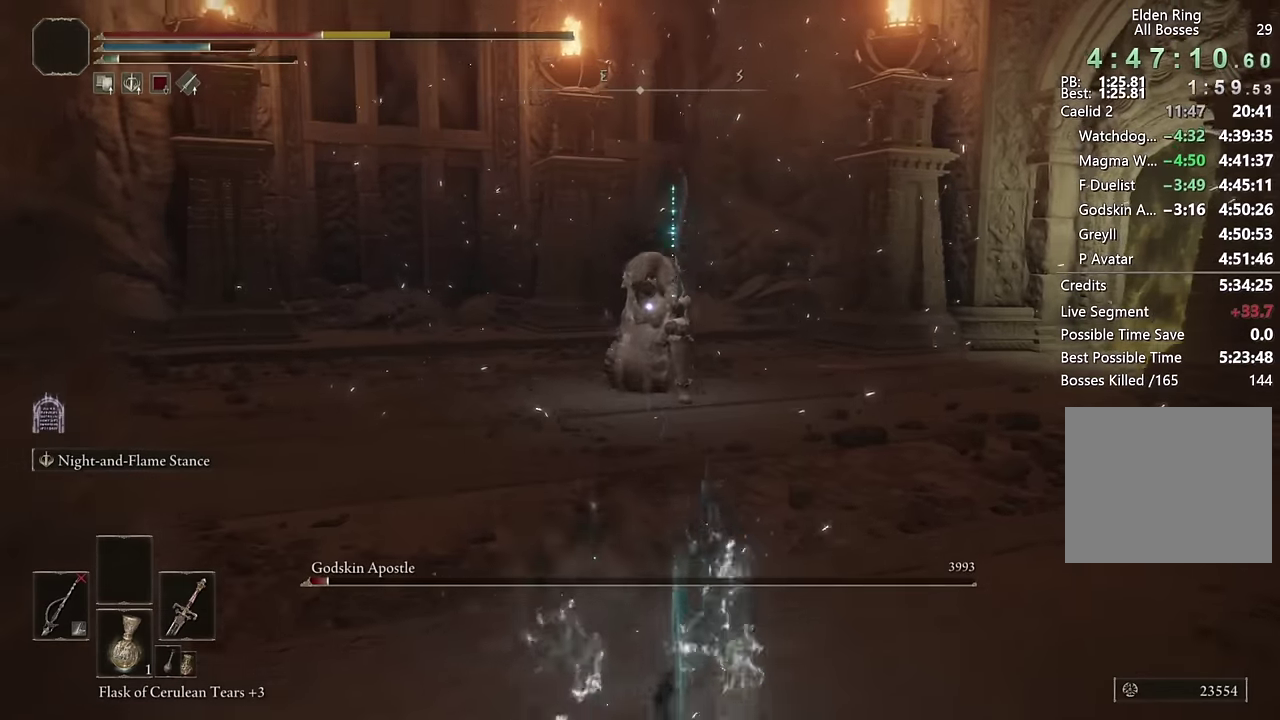
{"buttons": ["CIRCLE"], "left_stick": "up", "right_stick": "center", "events": [[66, "left_stick", "up-left"], [150, "CIRCLE", "down"], [233, "CIRCLE", "up"], [300, "CIRCLE", "down"], [300, "left_stick", "up"], [383, "CIRCLE", "up"], [466, "CIRCLE", "down"]]}
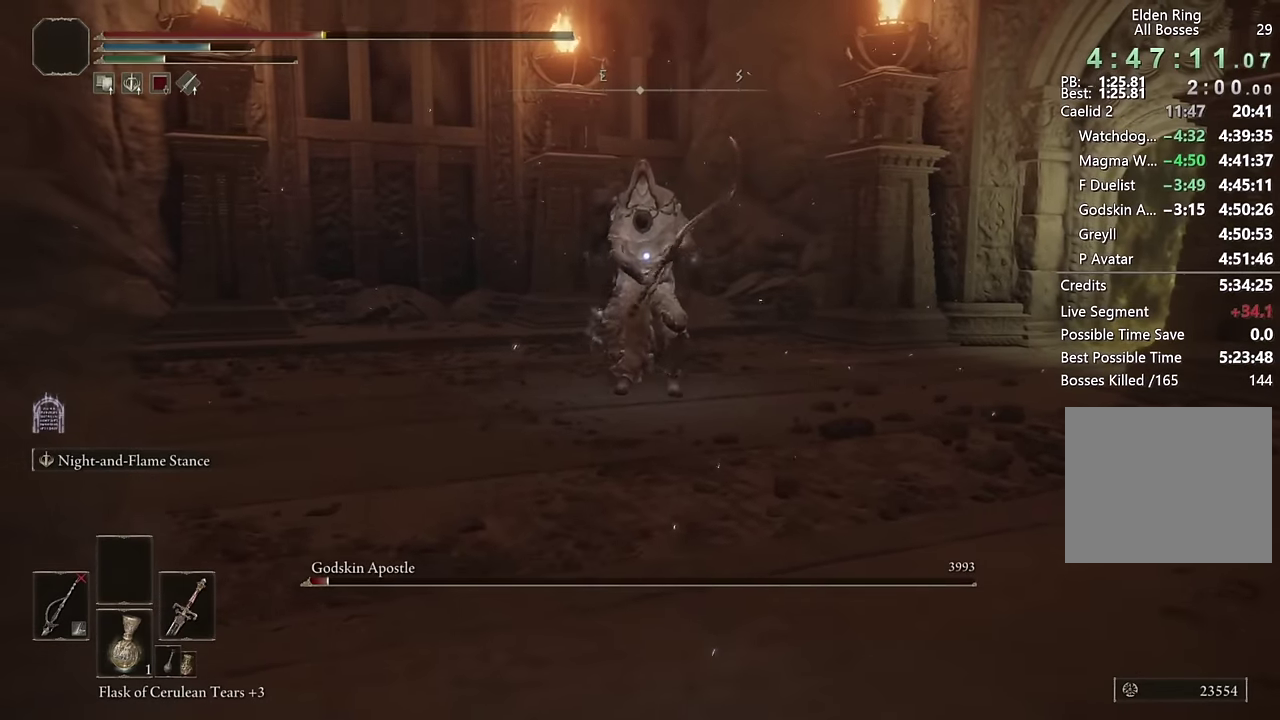
{"buttons": [], "left_stick": "up", "right_stick": "center", "events": [[50, "CIRCLE", "up"]]}
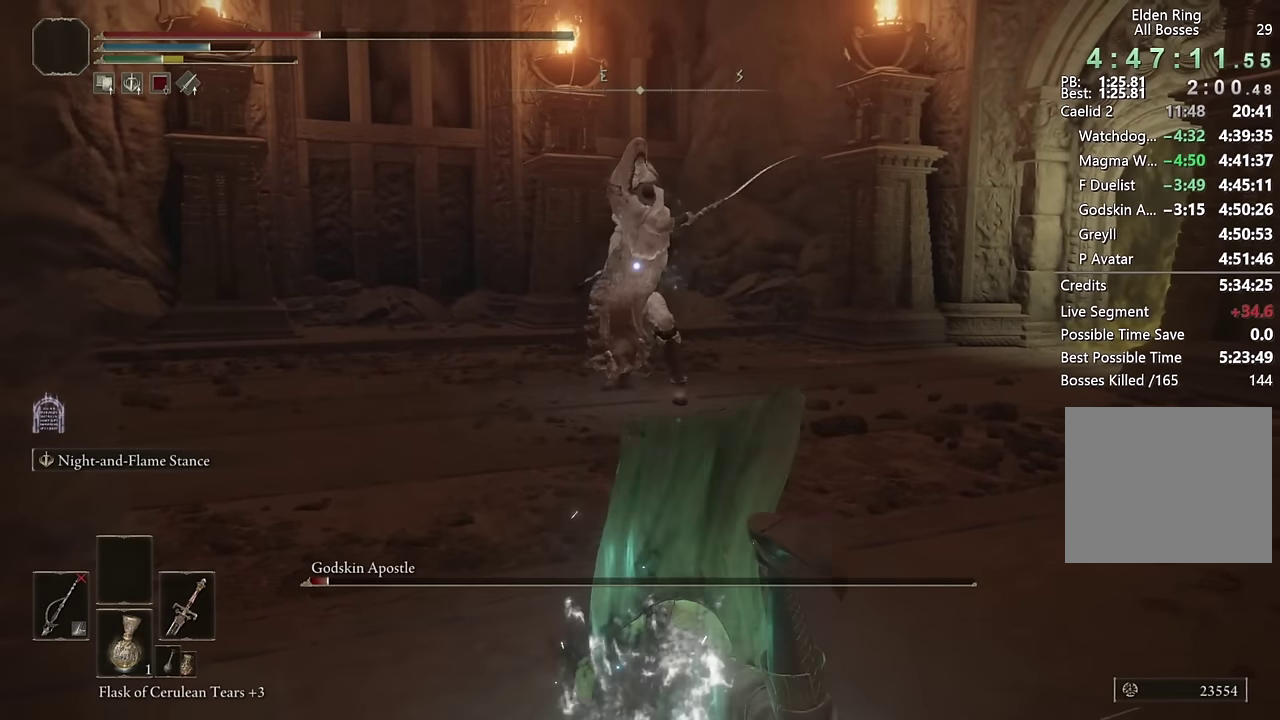
{"buttons": [], "left_stick": "up", "right_stick": "center", "events": []}